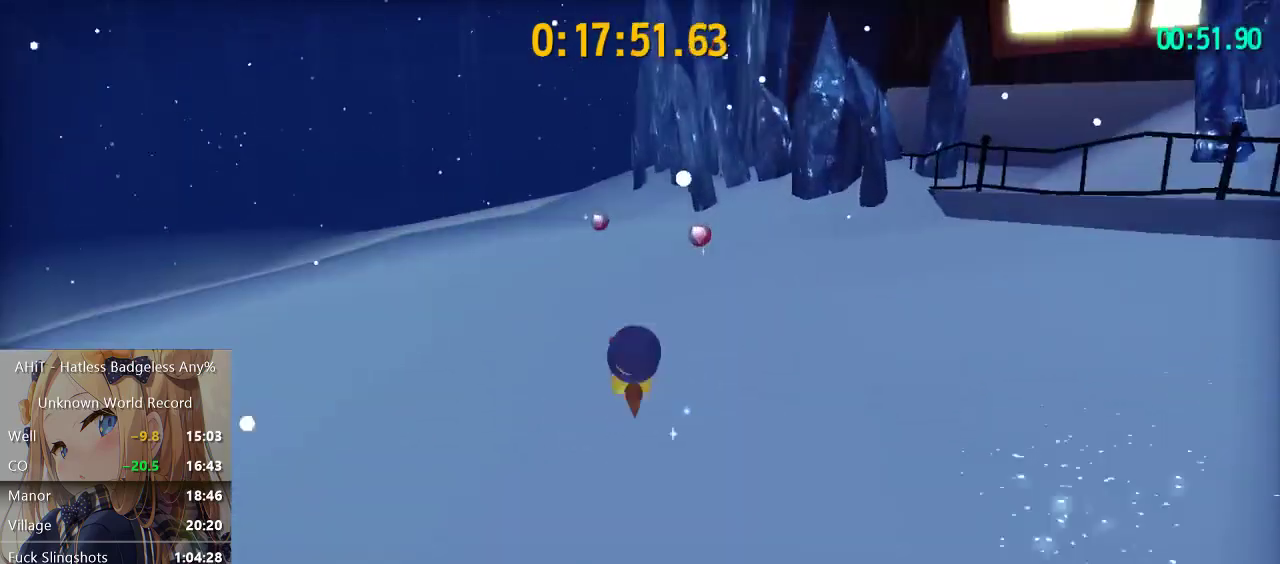
Gameplay with a controller (Xbox layout); each line is a JSON object with the inputs held at the frame after it. "events" lists button and stick changes between this image and that frame as [ms after this image, input, new state], when the widget could be followed in between. Not read: L3 R1 R3.
{"buttons": ["A"], "left_stick": "up", "right_stick": "center", "events": [[67, "R2", "down"], [233, "left_stick", "up-left"], [317, "R2", "up"], [467, "A", "down"], [500, "left_stick", "up"]]}
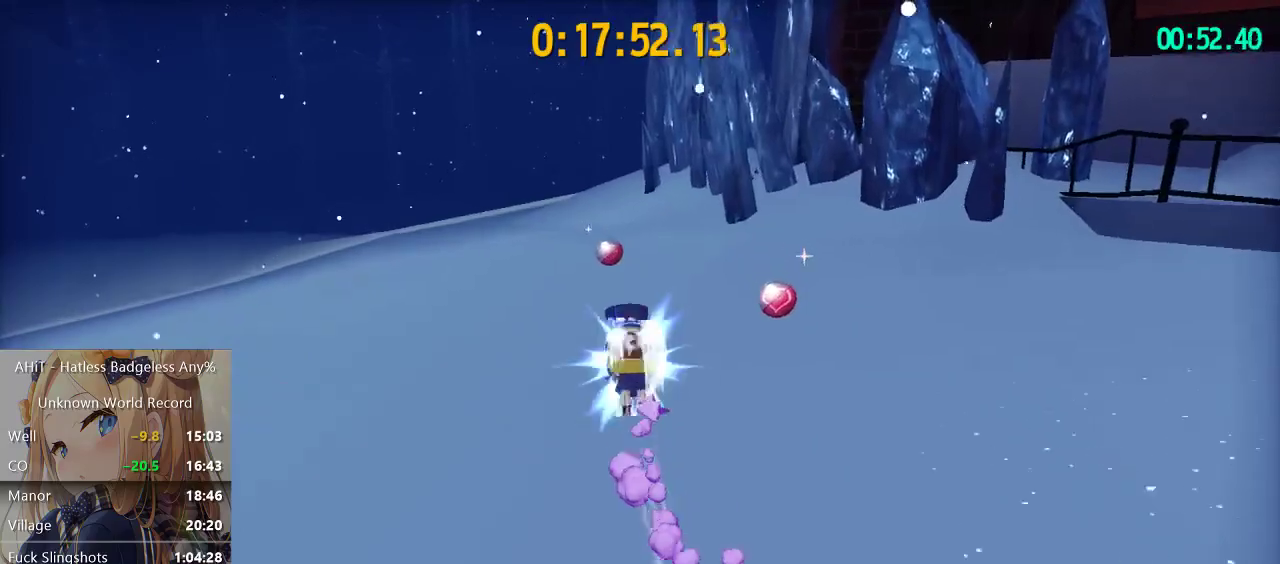
{"buttons": ["R2"], "left_stick": "up", "right_stick": "center", "events": [[50, "left_stick", "up-left"], [150, "left_stick", "up"], [167, "A", "up"], [367, "R2", "down"]]}
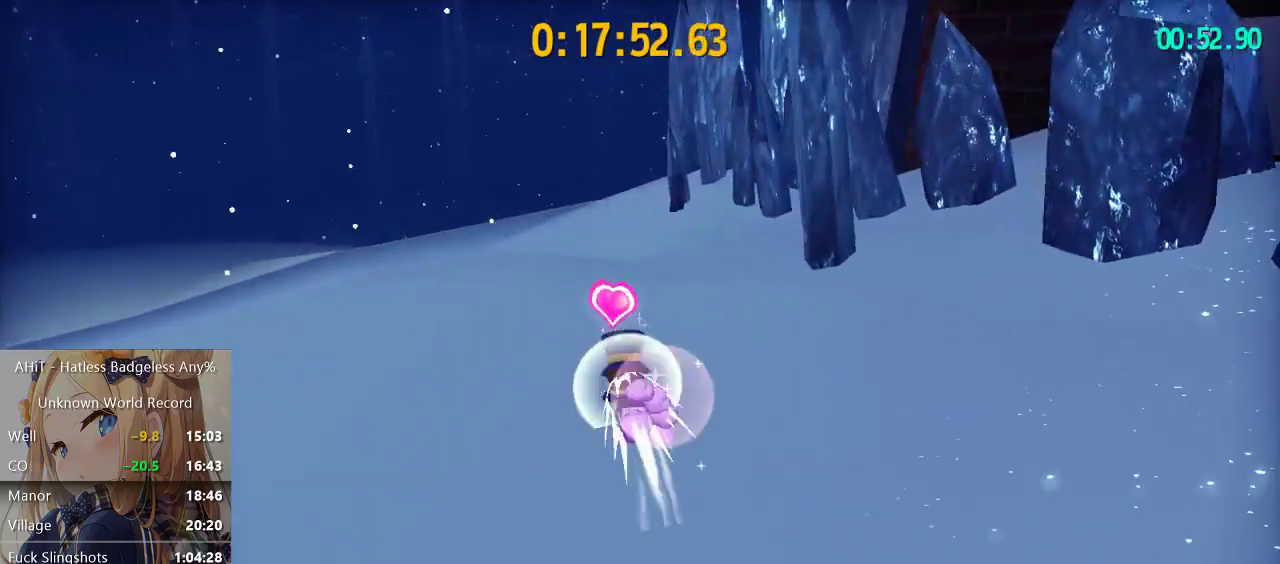
{"buttons": ["A"], "left_stick": "up", "right_stick": "center", "events": [[100, "R2", "up"], [300, "A", "down"]]}
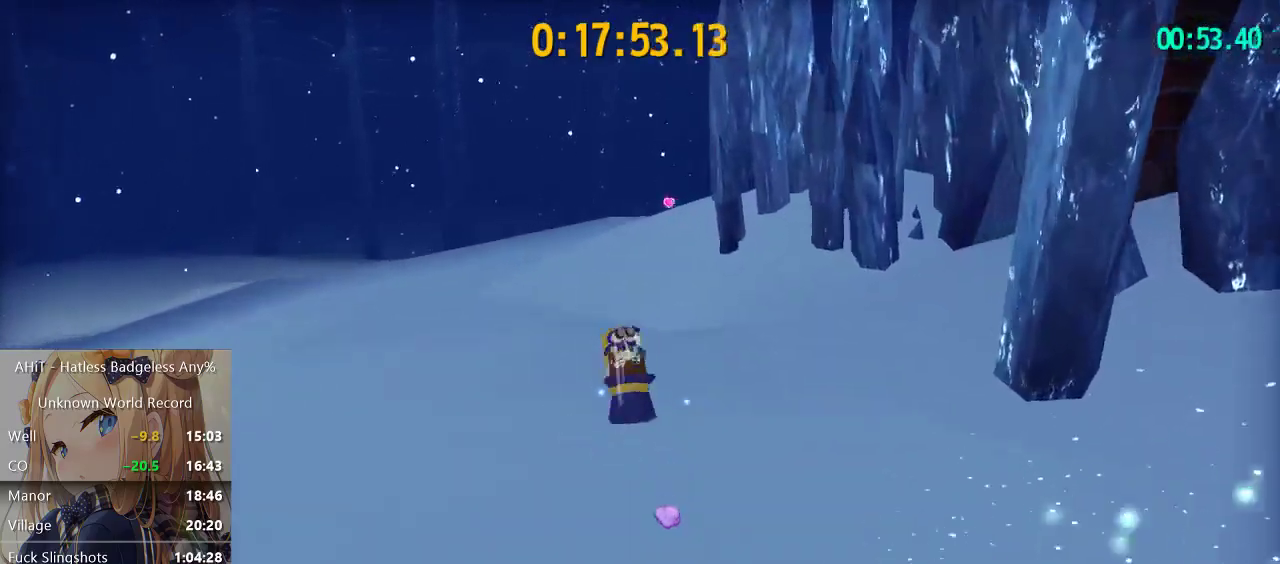
{"buttons": [], "left_stick": "up", "right_stick": "center", "events": [[17, "A", "up"], [233, "R2", "down"], [450, "R2", "up"]]}
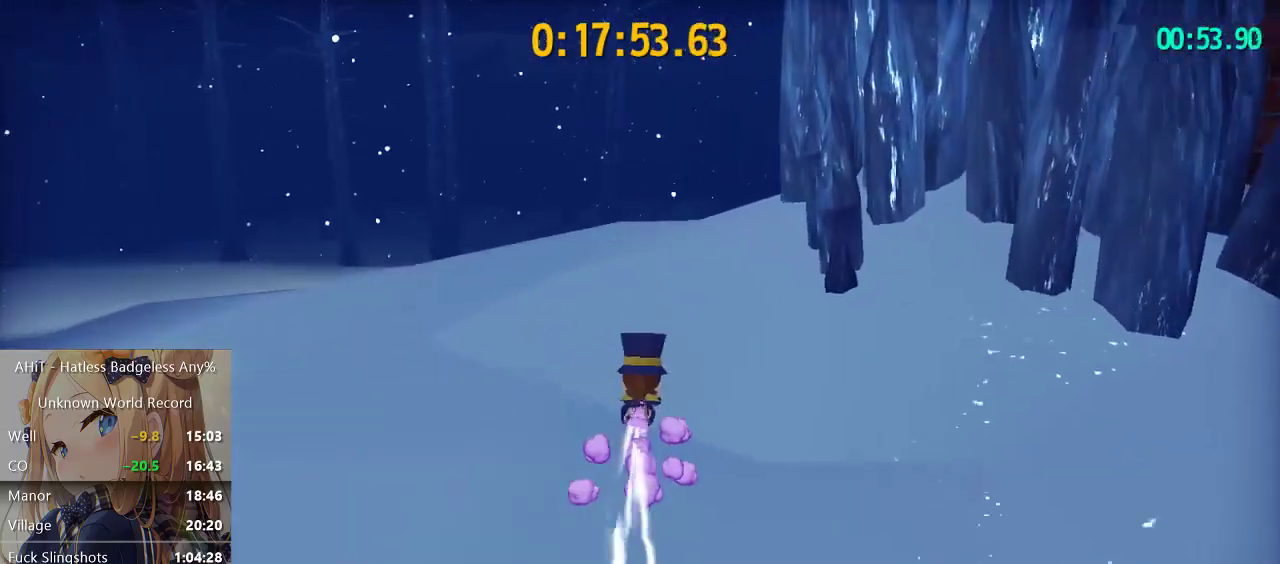
{"buttons": [], "left_stick": "up", "right_stick": "up-right"}
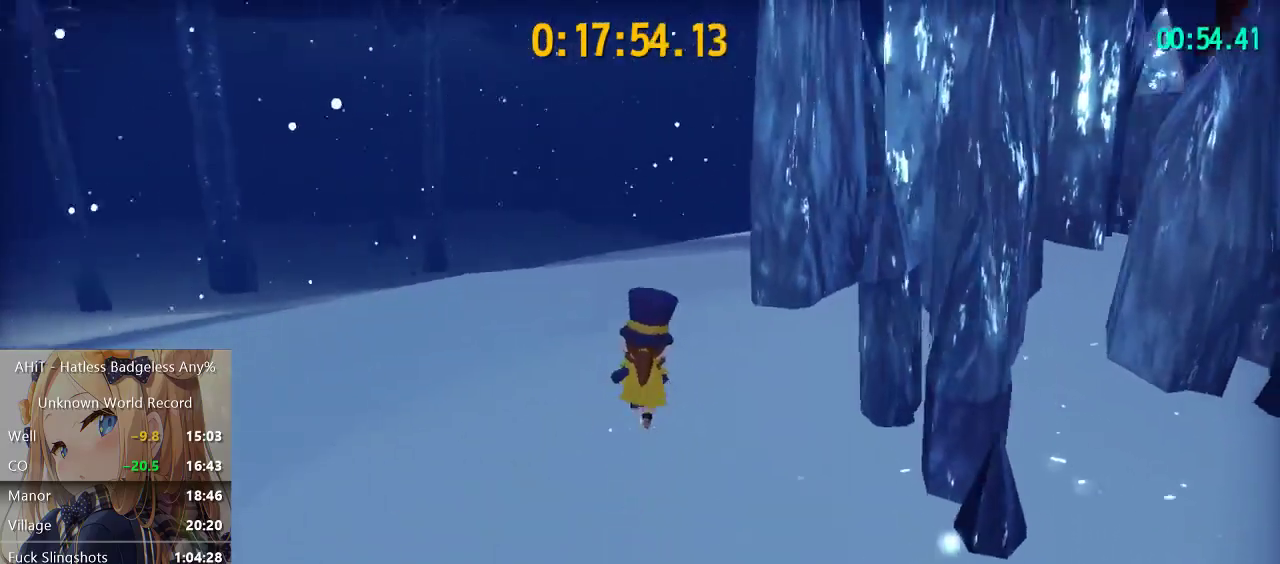
{"buttons": [], "left_stick": "up", "right_stick": "center"}
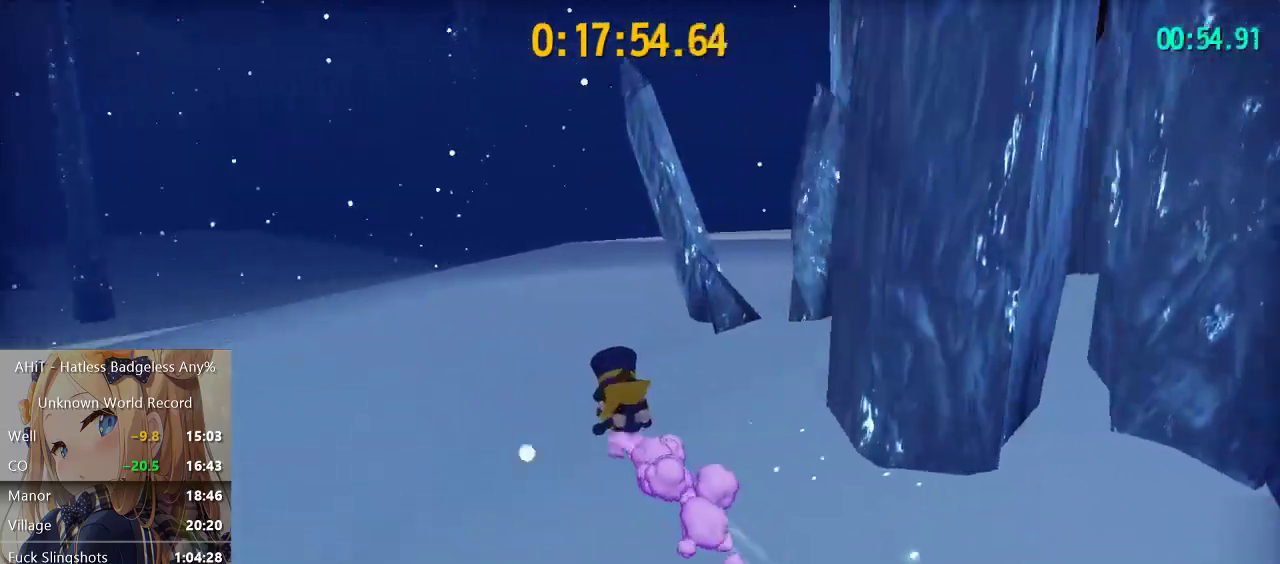
{"buttons": [], "left_stick": "up", "right_stick": "center", "events": [[67, "right_stick", "down-right"], [233, "right_stick", "center"], [383, "A", "down"], [483, "A", "up"]]}
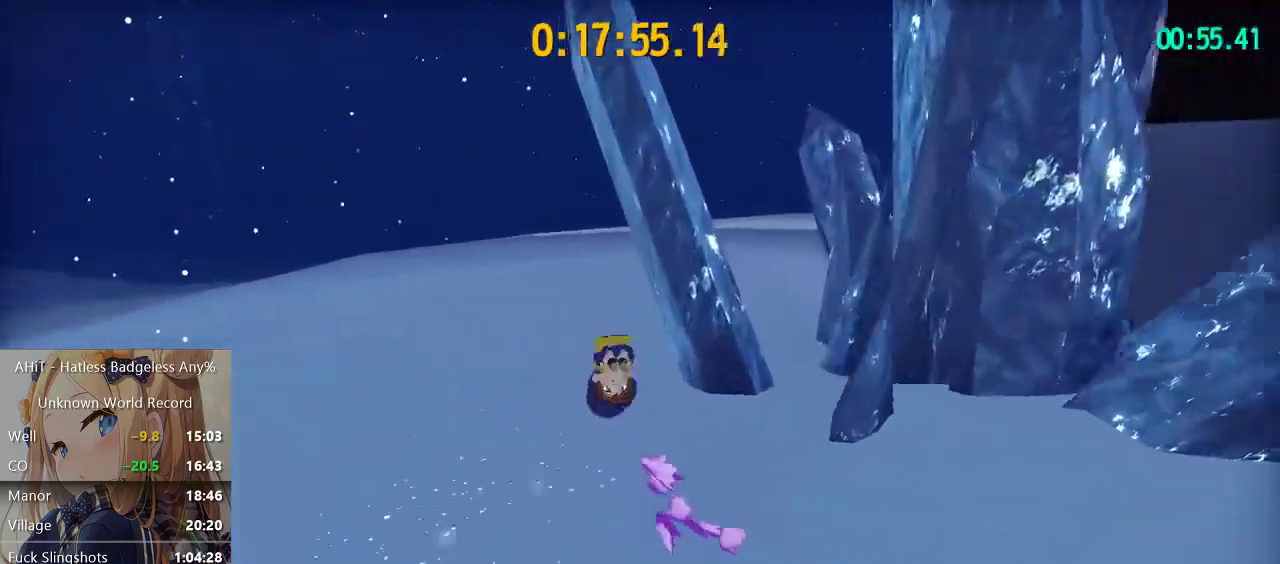
{"buttons": [], "left_stick": "up", "right_stick": "center", "events": [[117, "right_stick", "right"], [233, "right_stick", "down-right"], [450, "right_stick", "center"]]}
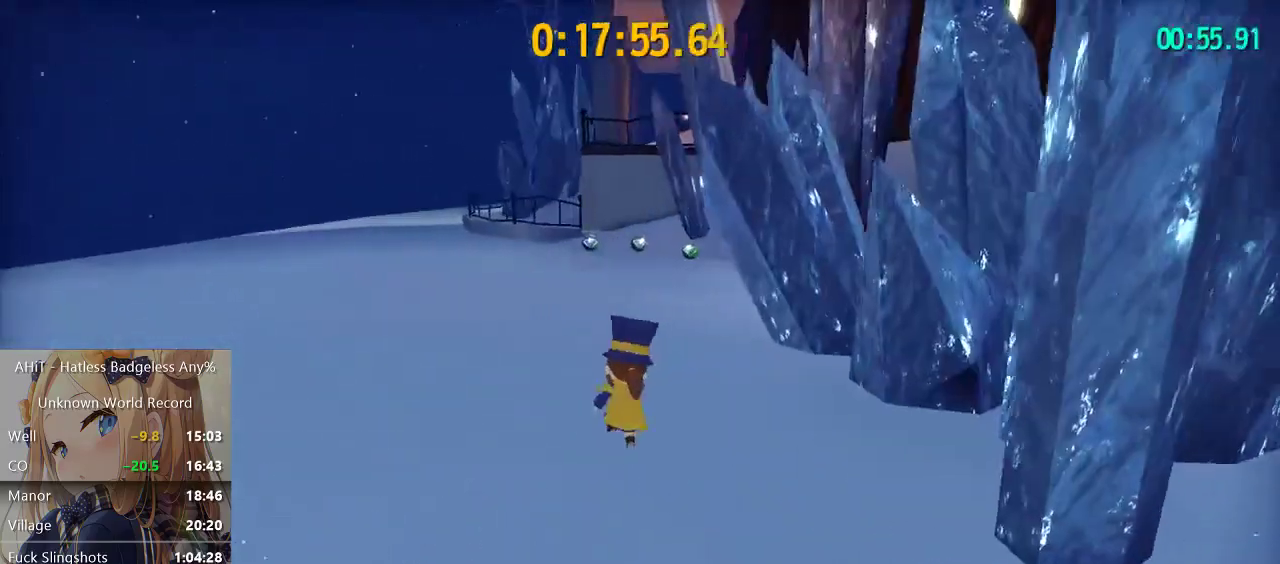
{"buttons": [], "left_stick": "up-right", "right_stick": "center", "events": [[217, "left_stick", "up-right"], [300, "R2", "down"], [467, "R2", "up"]]}
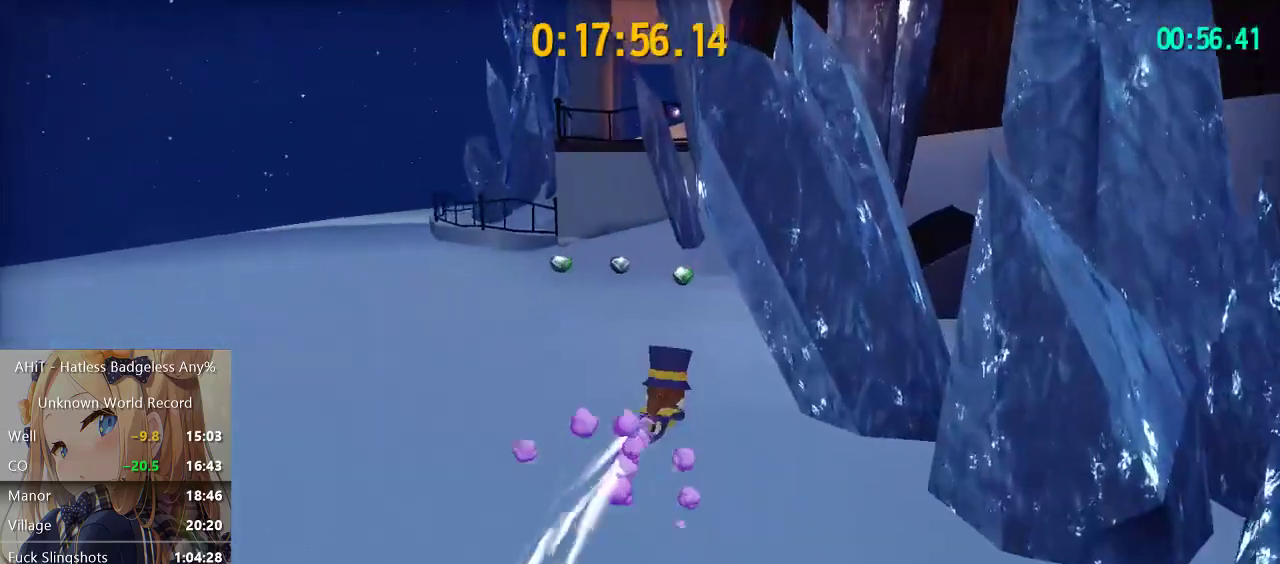
{"buttons": [], "left_stick": "up-right", "right_stick": "center", "events": [[250, "A", "down"], [417, "A", "up"]]}
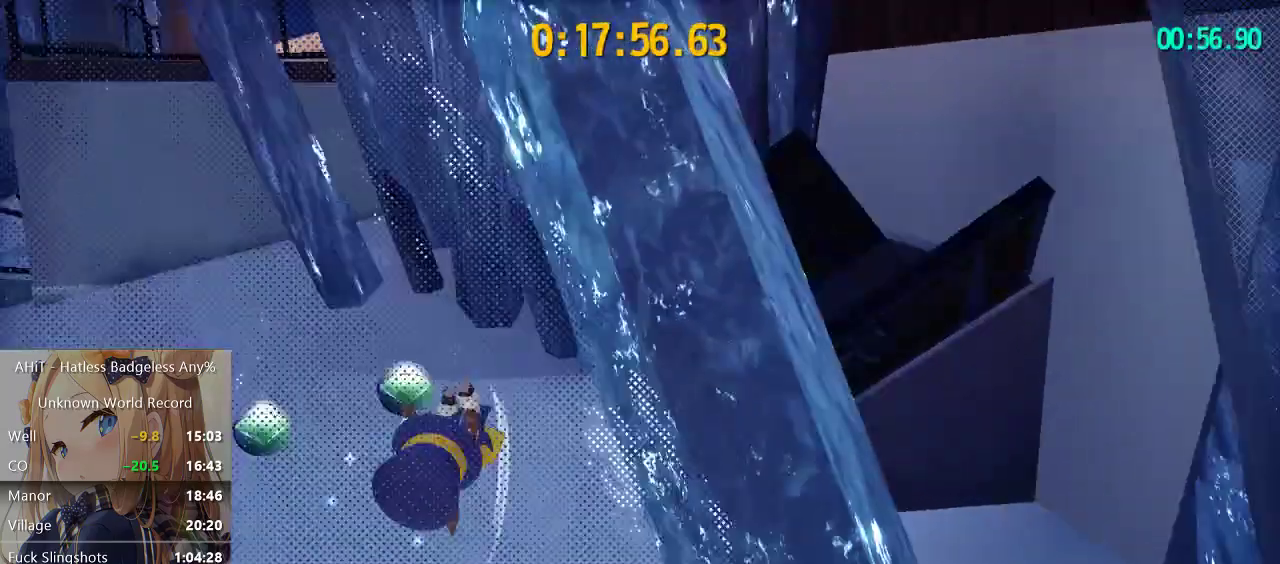
{"buttons": [], "left_stick": "right", "right_stick": "center", "events": [[33, "right_stick", "down-right"], [183, "right_stick", "center"], [417, "left_stick", "right"]]}
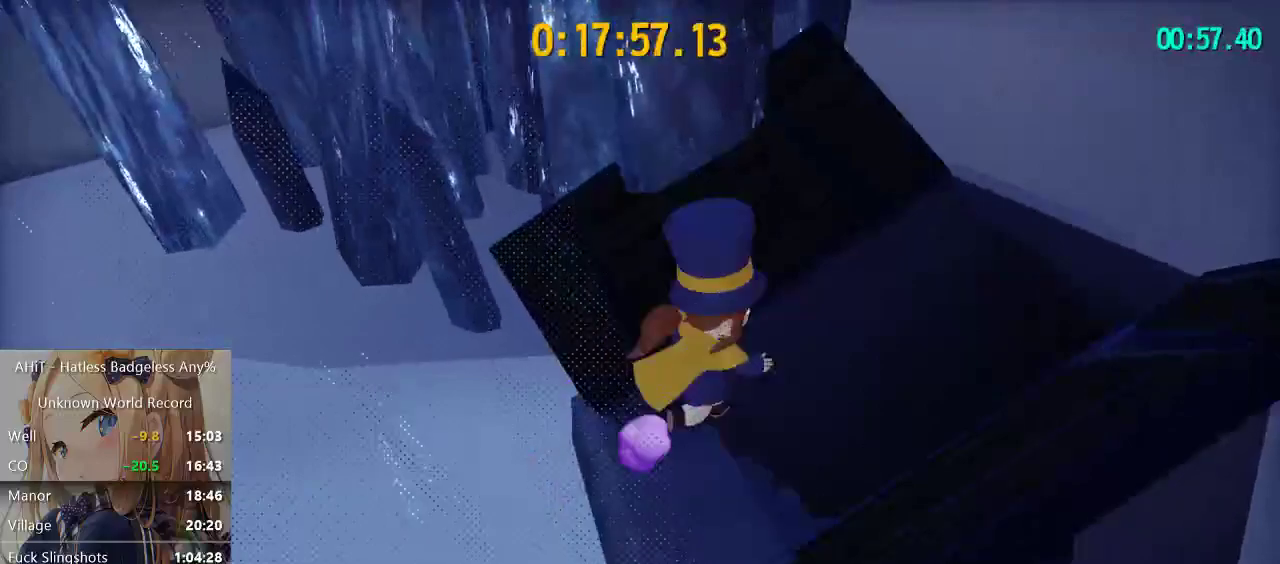
{"buttons": [], "left_stick": "right", "right_stick": "center", "events": [[150, "left_stick", "down-right"], [500, "left_stick", "right"]]}
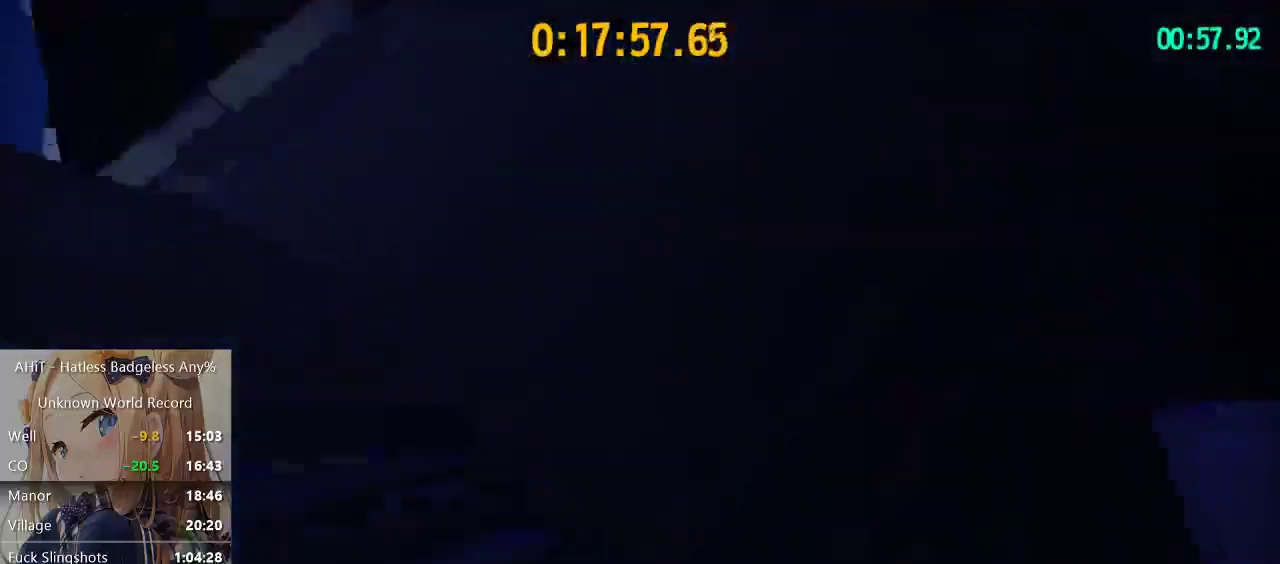
{"buttons": [], "left_stick": "right", "right_stick": "center", "events": [[150, "left_stick", "down-right"], [383, "left_stick", "right"]]}
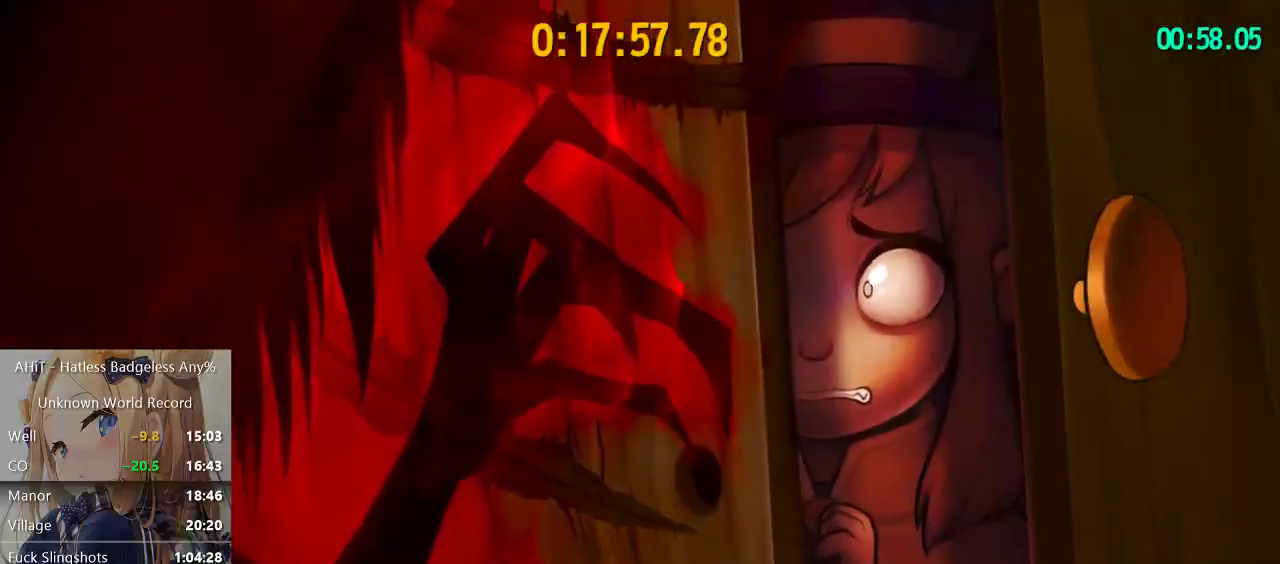
{"buttons": [], "left_stick": "center", "right_stick": "center", "events": [[33, "left_stick", "center"]]}
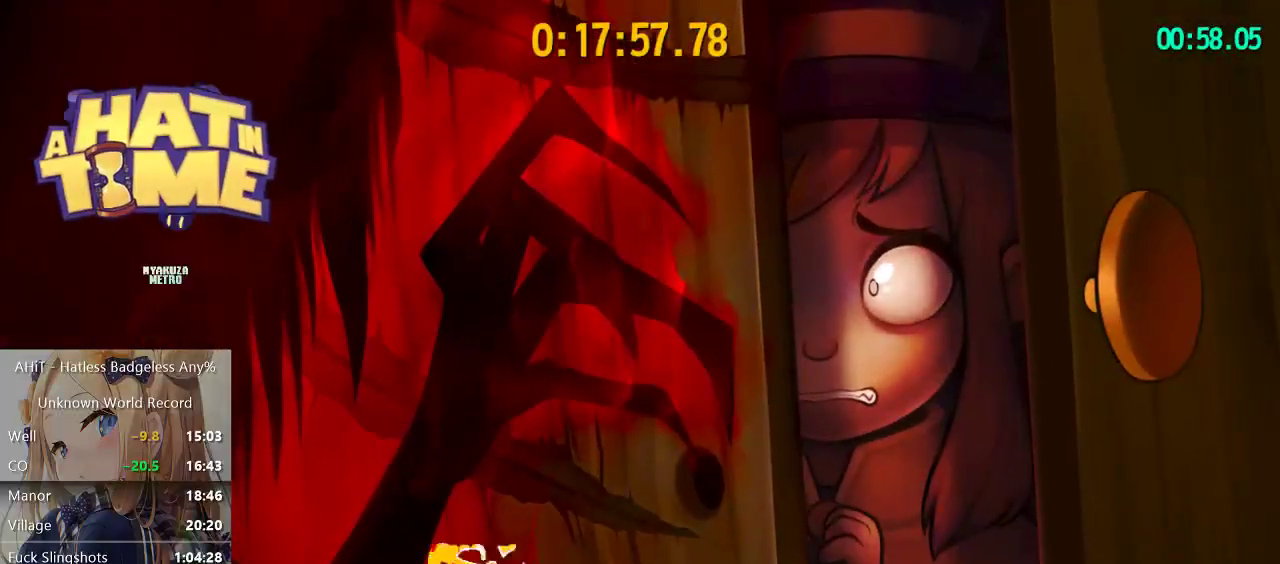
{"buttons": [], "left_stick": "center", "right_stick": "center", "events": []}
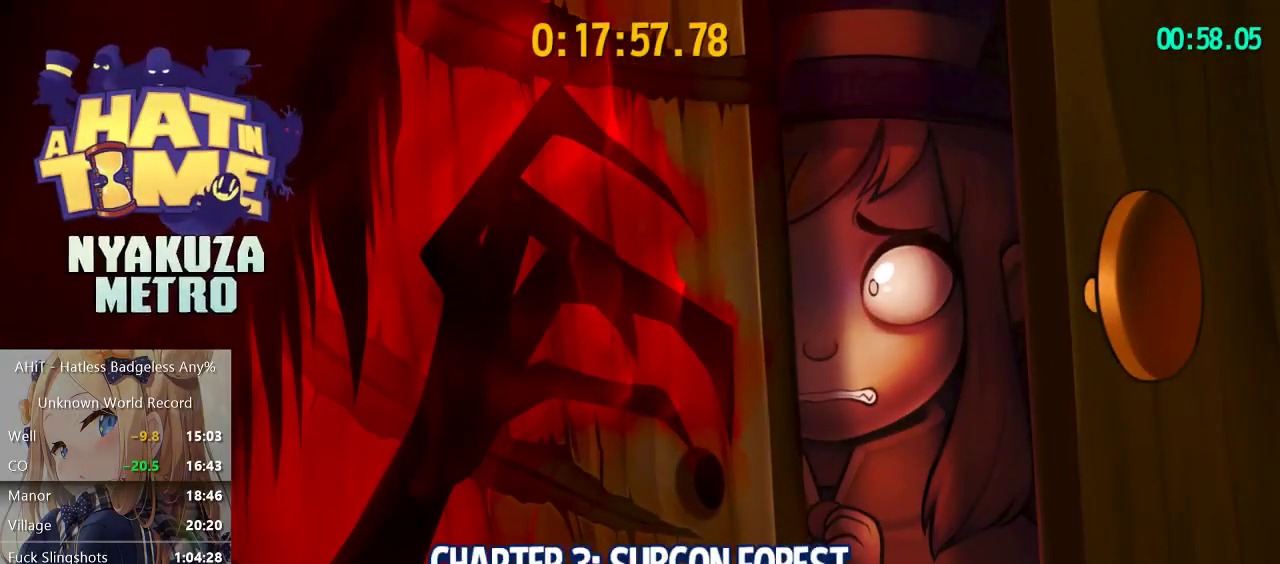
{"buttons": [], "left_stick": "center", "right_stick": "center", "events": []}
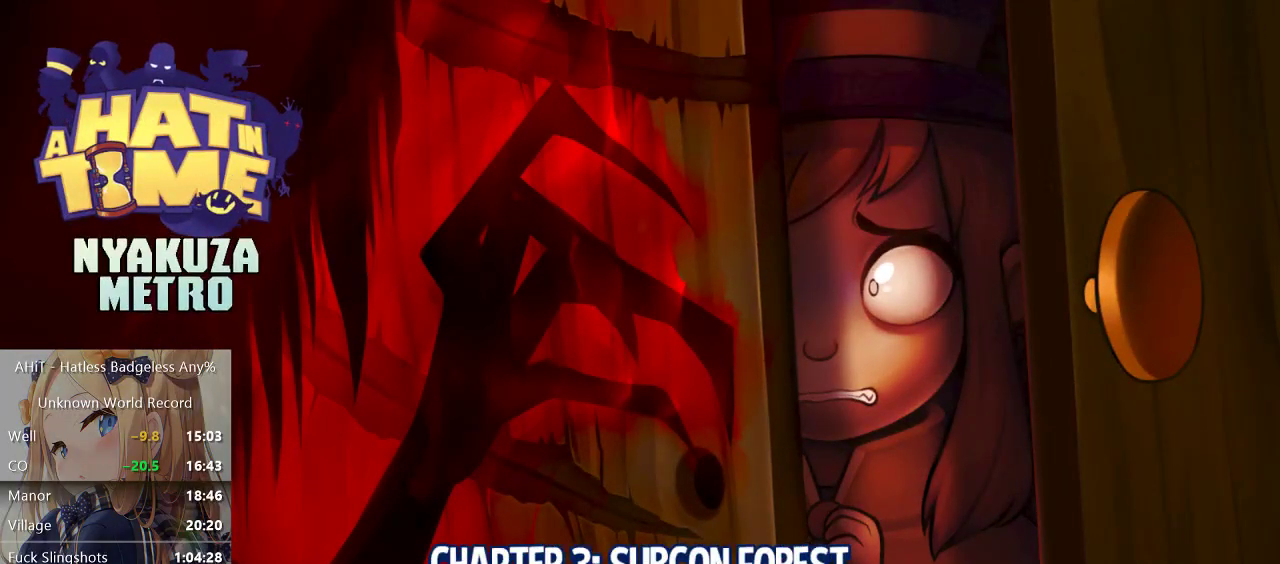
{"buttons": [], "left_stick": "center", "right_stick": "center", "events": []}
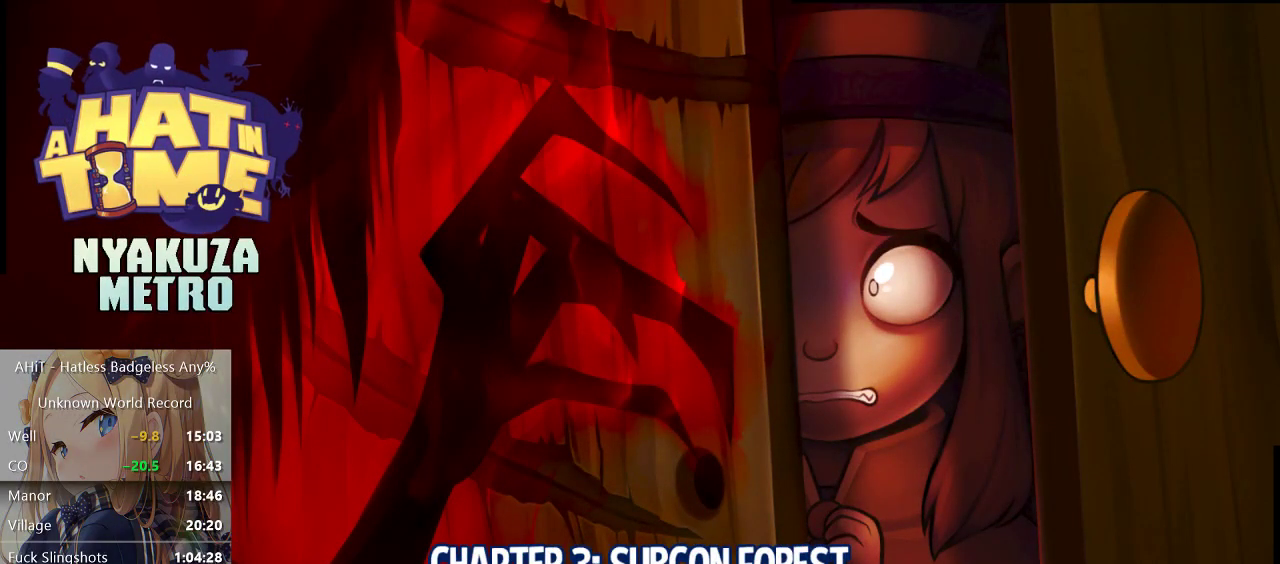
{"buttons": [], "left_stick": "center", "right_stick": "center", "events": []}
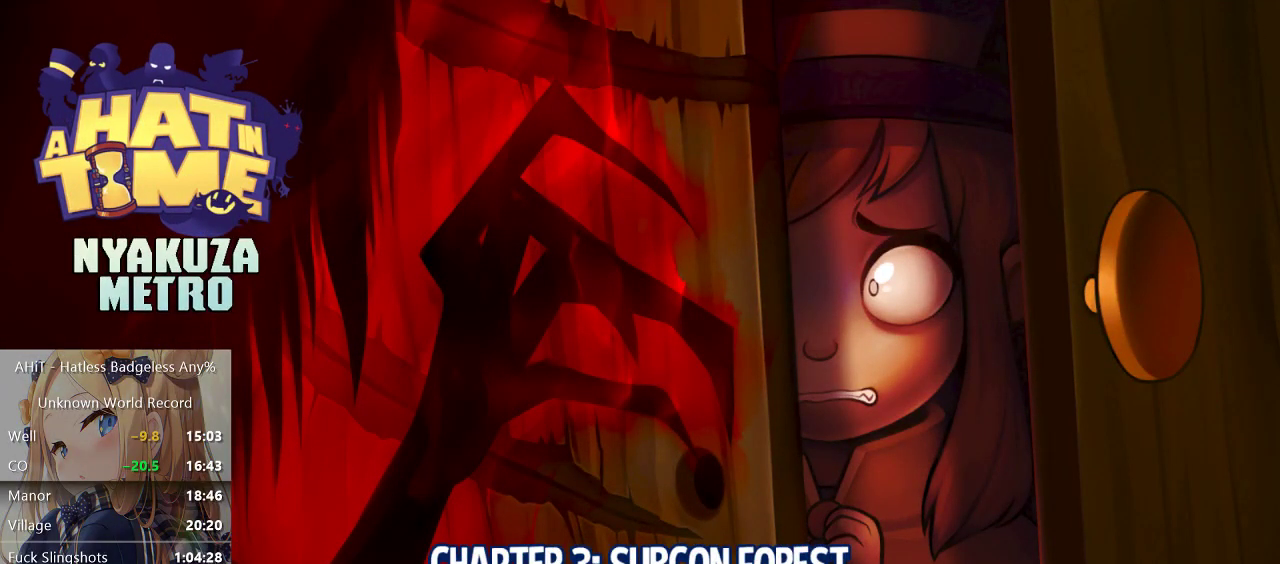
{"buttons": [], "left_stick": "center", "right_stick": "center", "events": []}
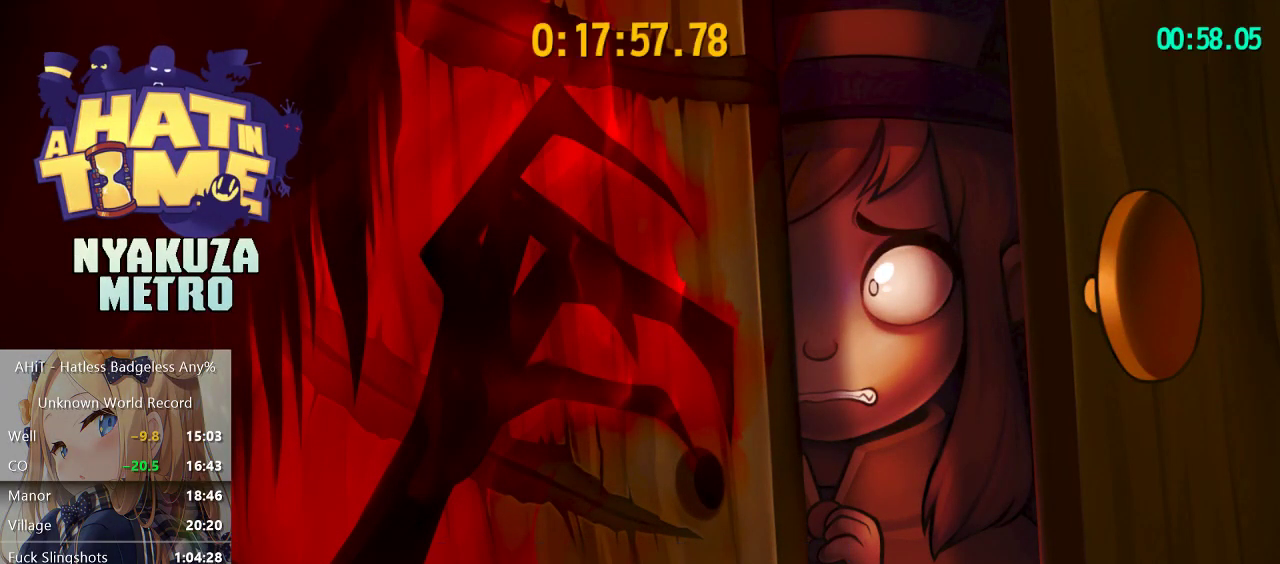
{"buttons": [], "left_stick": "center", "right_stick": "center", "events": []}
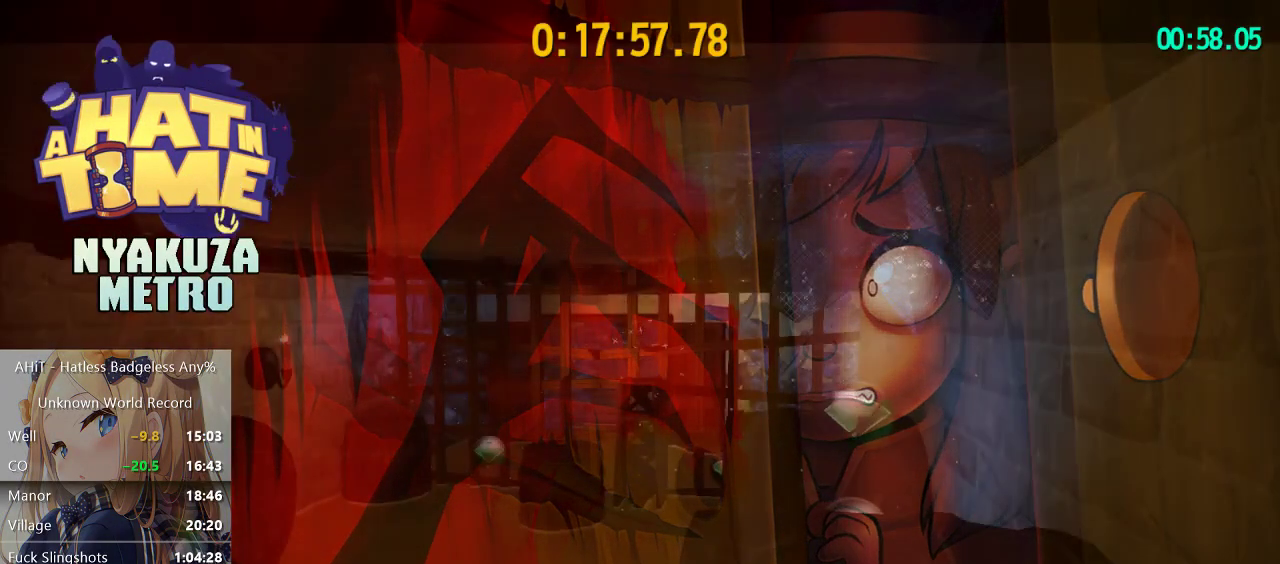
{"buttons": [], "left_stick": "right", "right_stick": "center", "events": [[250, "left_stick", "right"]]}
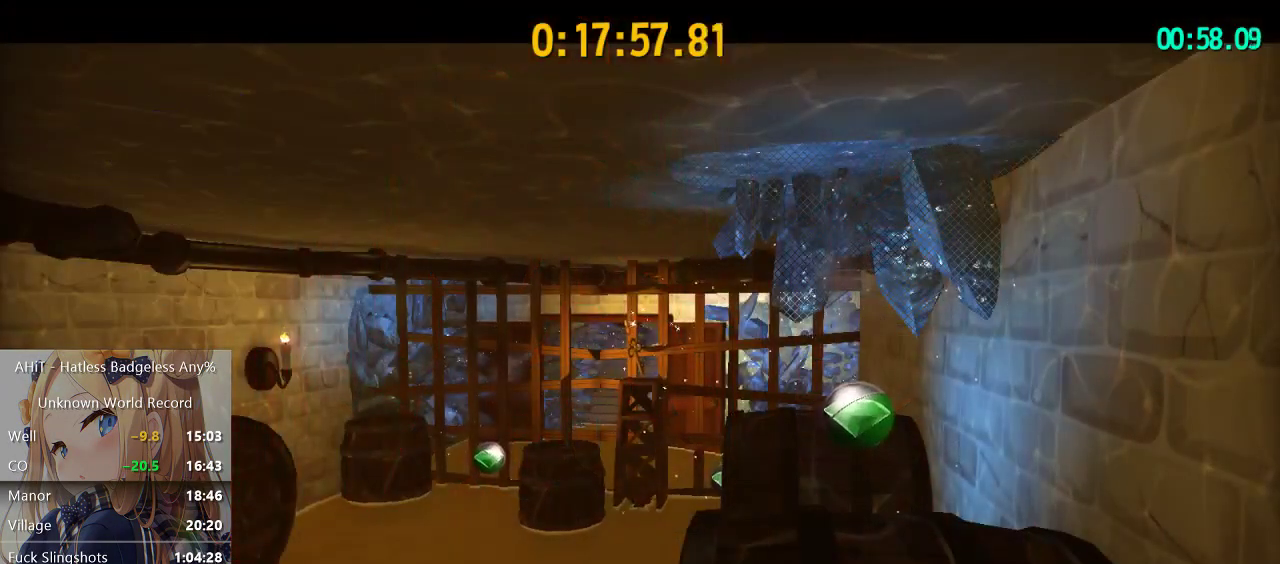
{"buttons": [], "left_stick": "right", "right_stick": "center", "events": []}
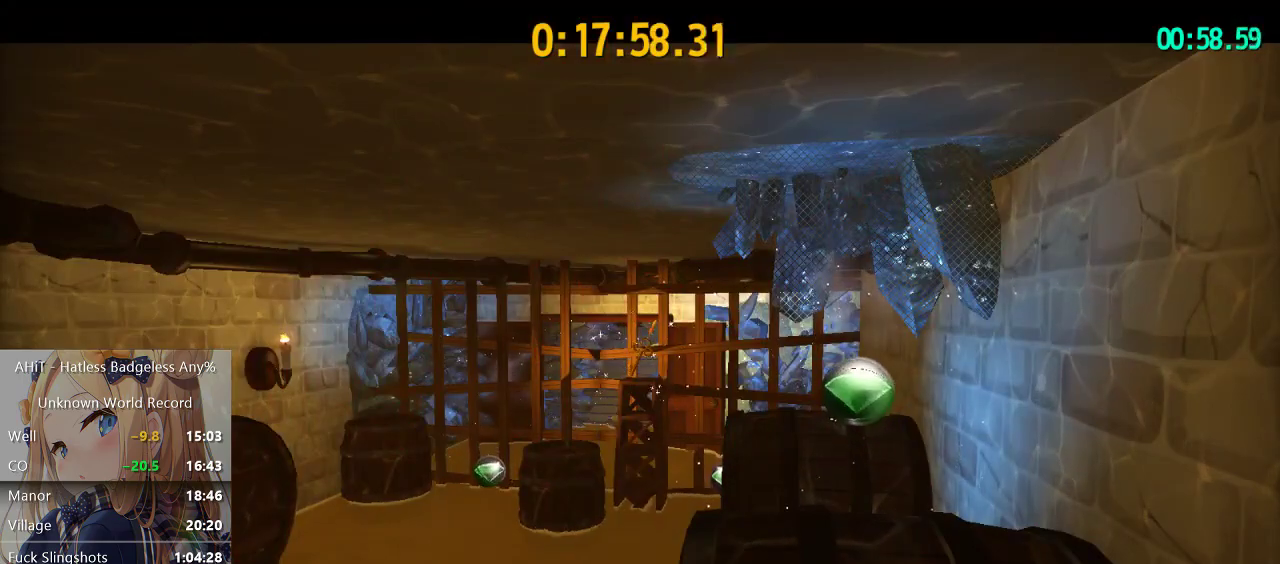
{"buttons": [], "left_stick": "right", "right_stick": "center", "events": []}
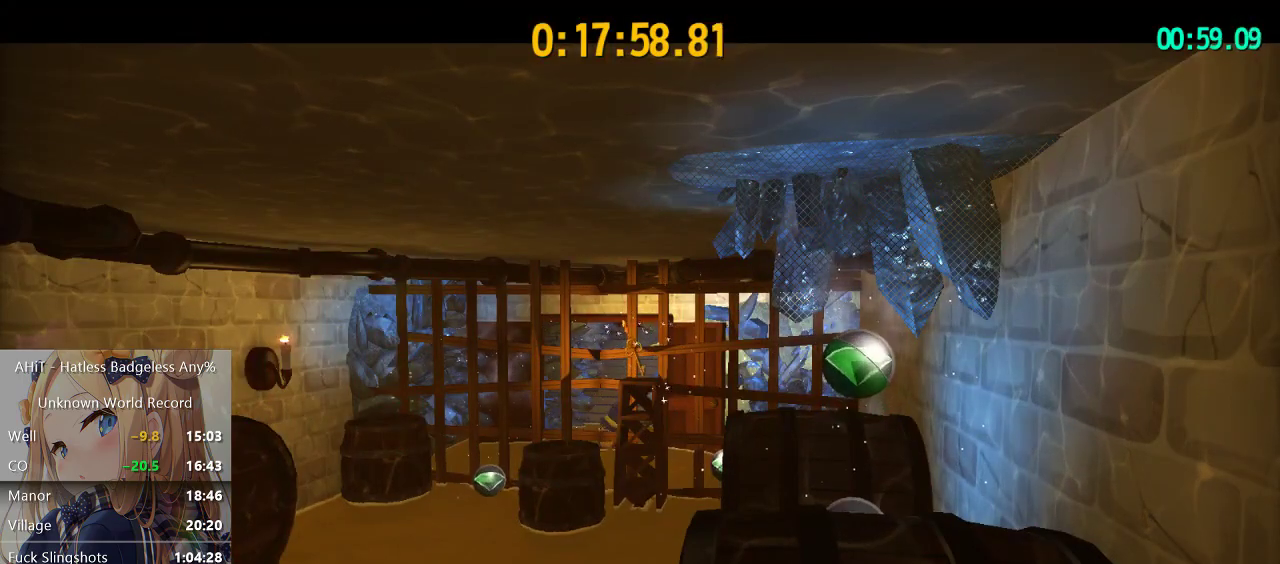
{"buttons": [], "left_stick": "right", "right_stick": "center", "events": []}
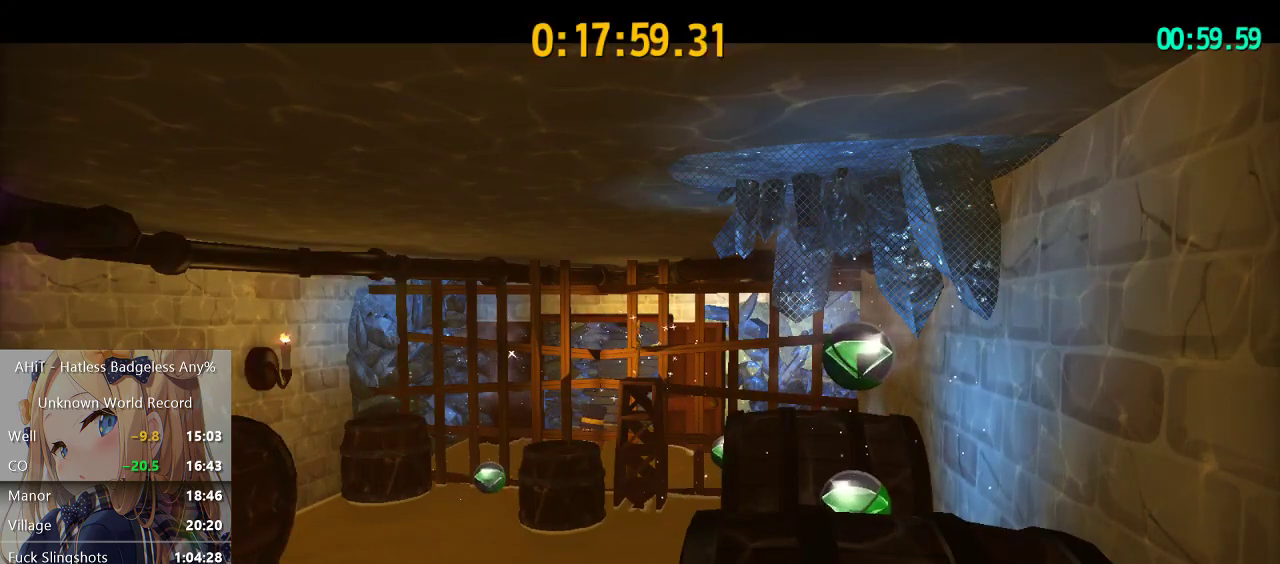
{"buttons": [], "left_stick": "right", "right_stick": "center", "events": []}
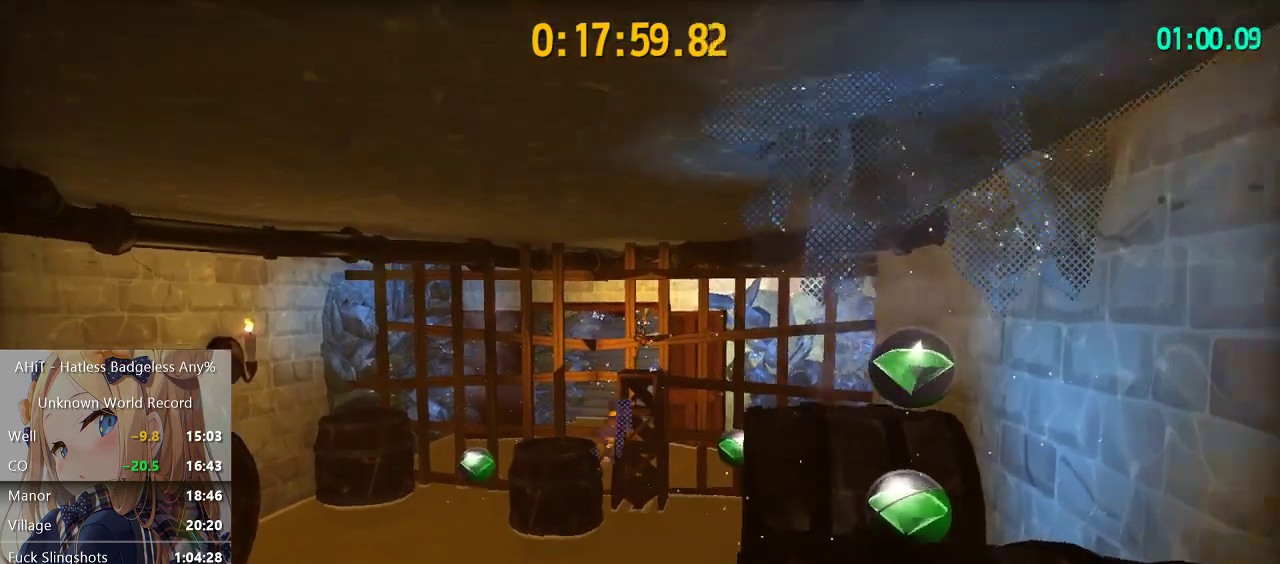
{"buttons": [], "left_stick": "right", "right_stick": "center", "events": [[83, "A", "down"], [150, "A", "up"]]}
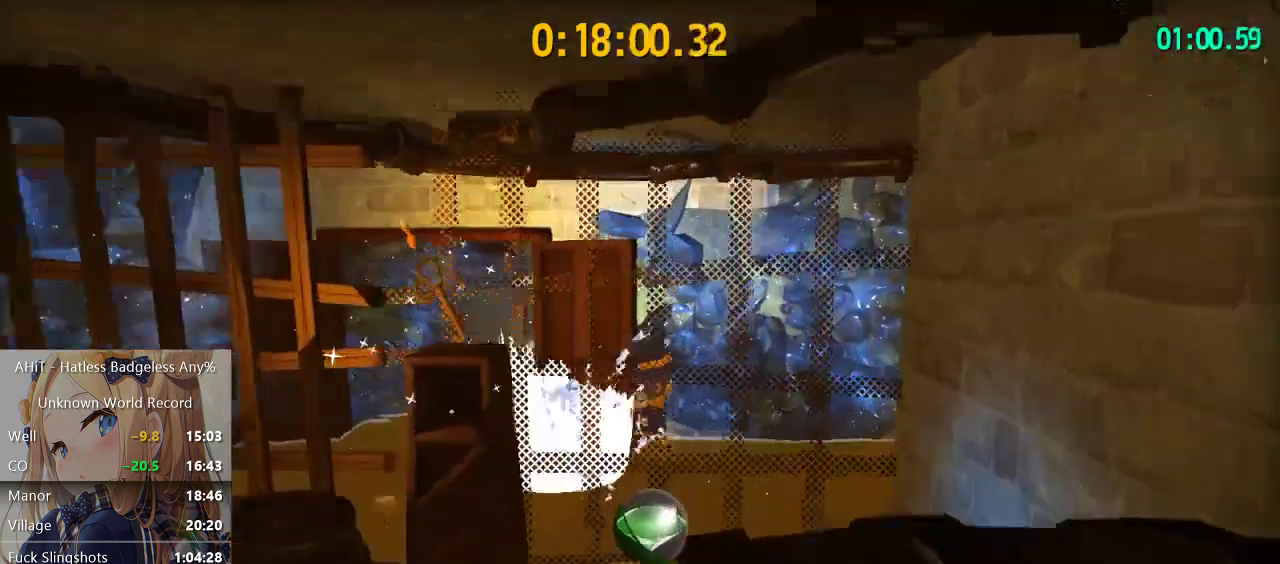
{"buttons": [], "left_stick": "down-right", "right_stick": "center", "events": [[183, "A", "down"], [250, "A", "up"], [433, "left_stick", "down-right"]]}
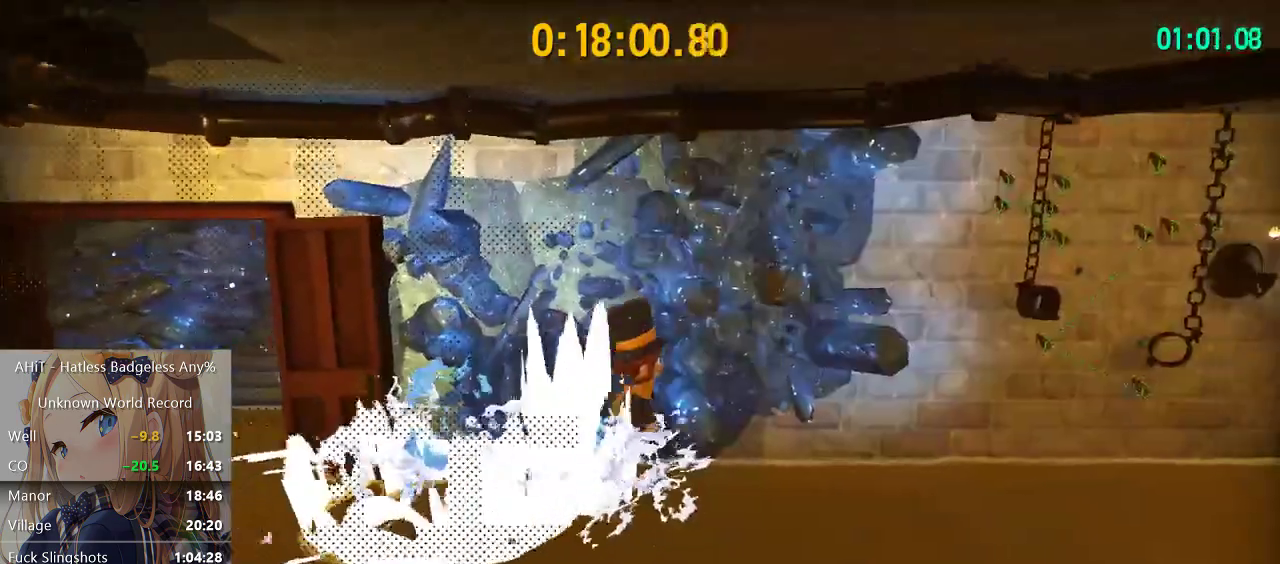
{"buttons": [], "left_stick": "down", "right_stick": "center", "events": [[217, "left_stick", "down"], [417, "A", "down"], [500, "A", "up"]]}
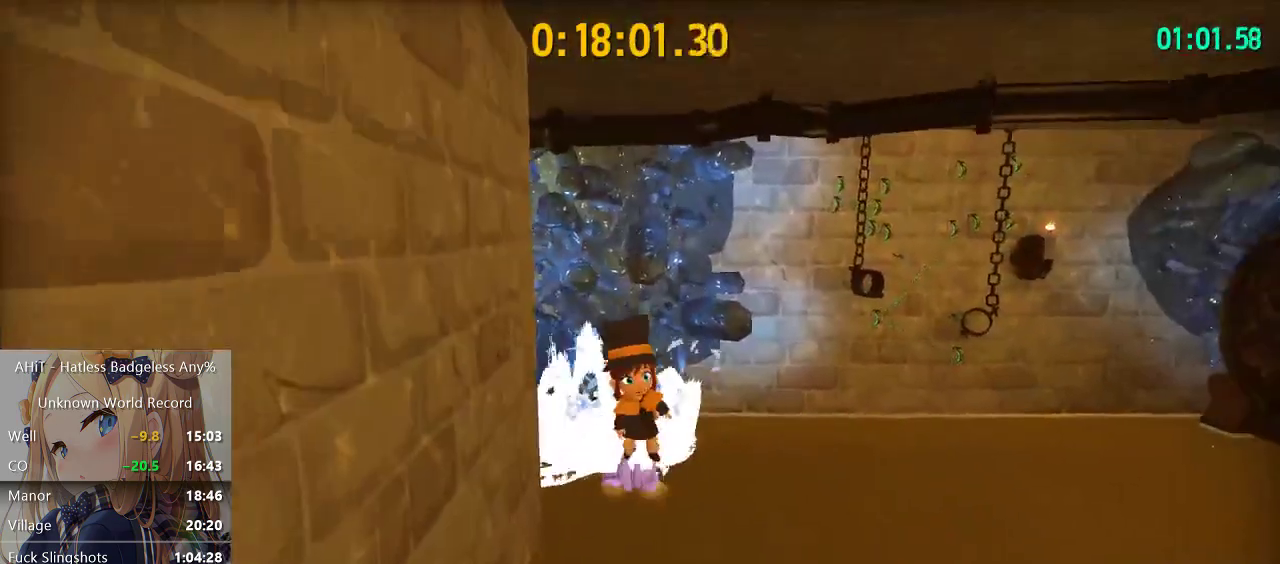
{"buttons": [], "left_stick": "down", "right_stick": "center", "events": []}